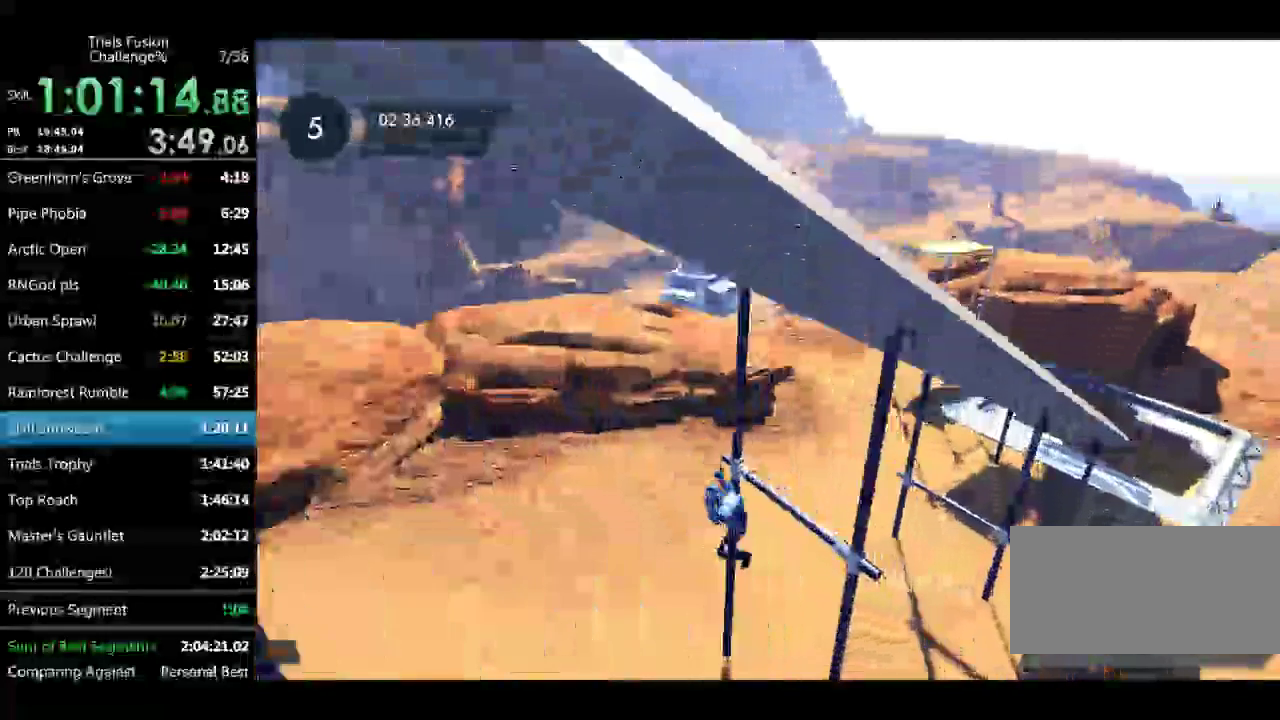
Gameplay with a controller (Xbox layout); each line is a JSON object with the inputs held at the frame after it. "events" lists button and stick changes between this image and that frame as [ms after this image, input, new state], when the widget could be followed in between. Not read: L3 R3.
{"buttons": ["L2"], "left_stick": "up-right", "events": [[83, "left_stick", "up-right"]]}
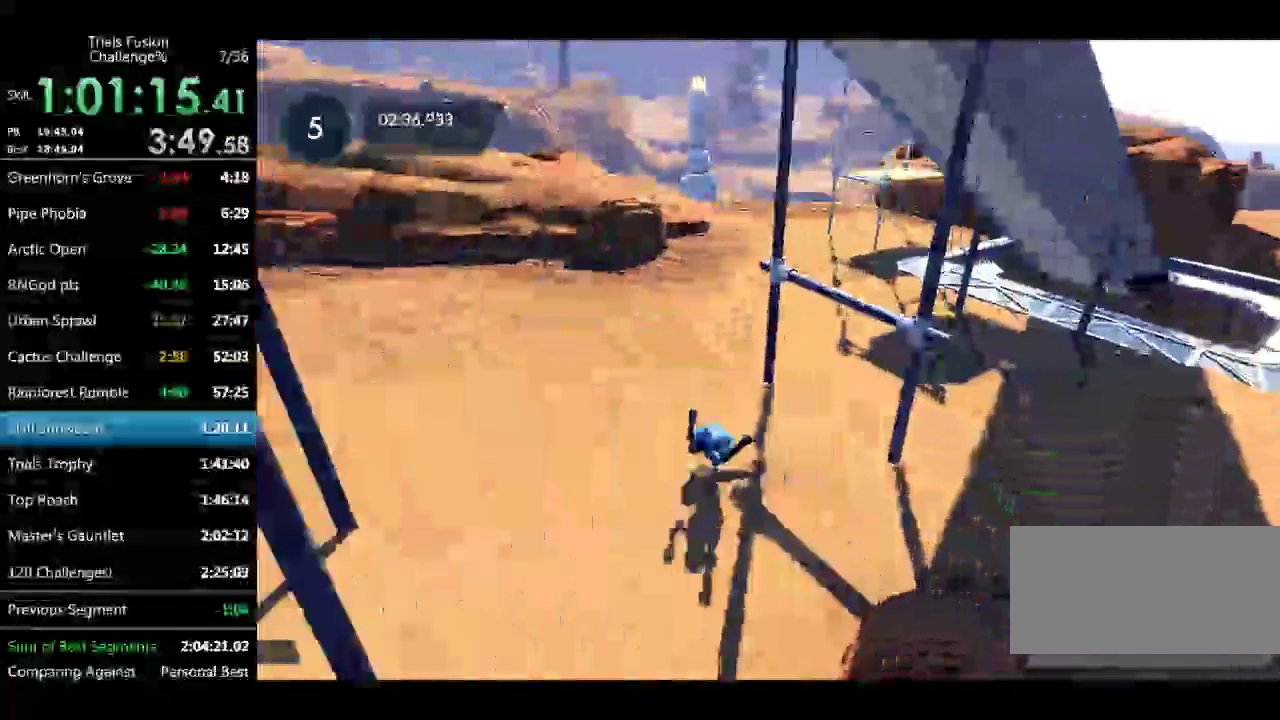
{"buttons": ["L2"], "left_stick": "up-right", "events": []}
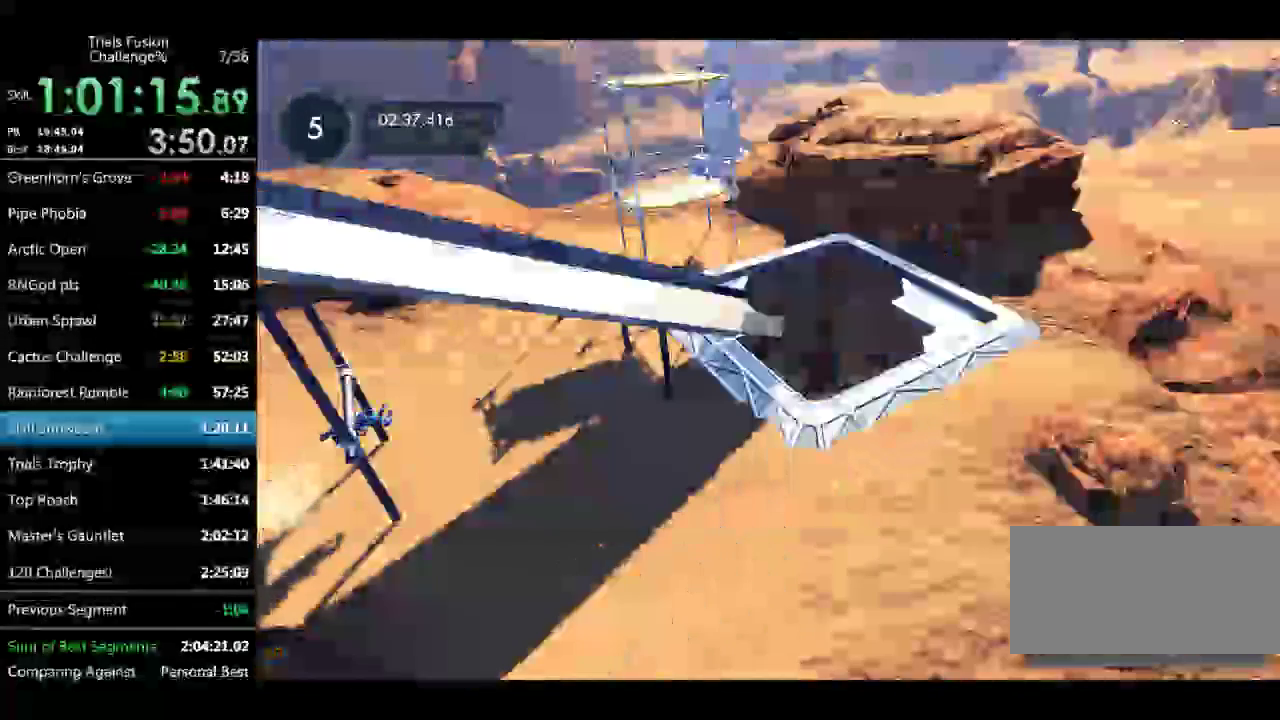
{"buttons": ["L2"], "left_stick": "up-right", "events": []}
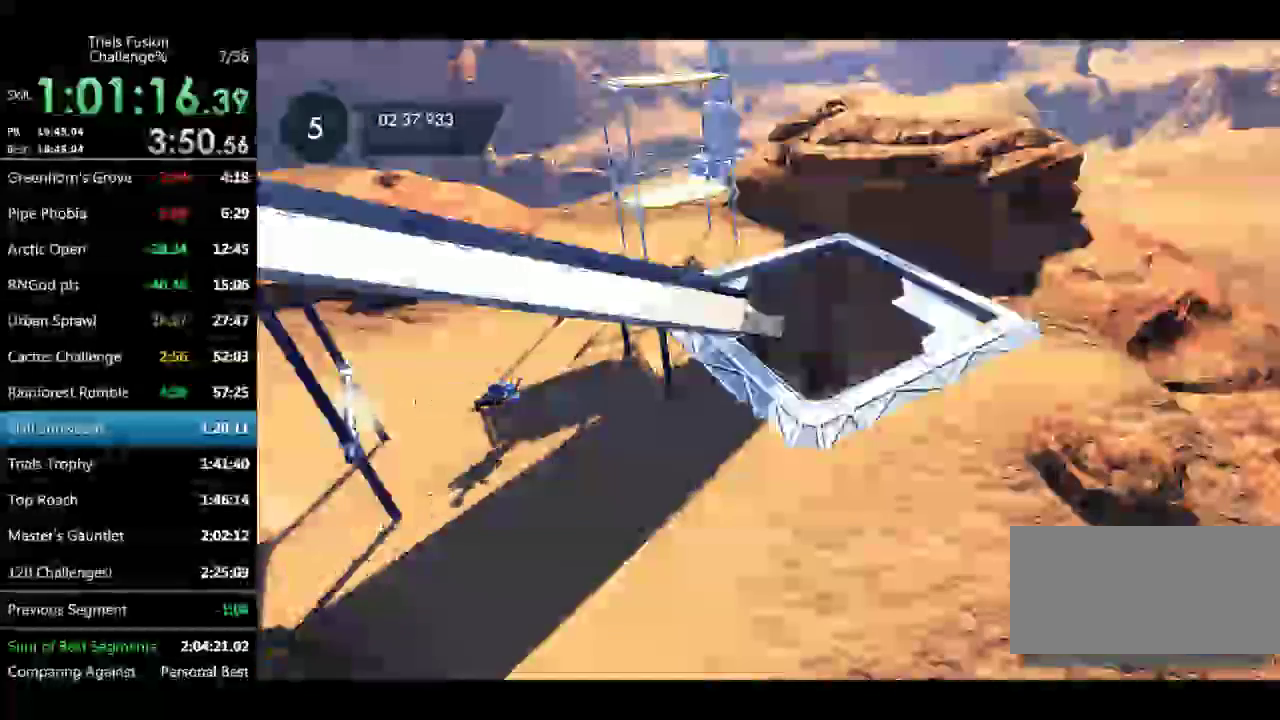
{"buttons": ["L2"], "left_stick": "up-right", "events": []}
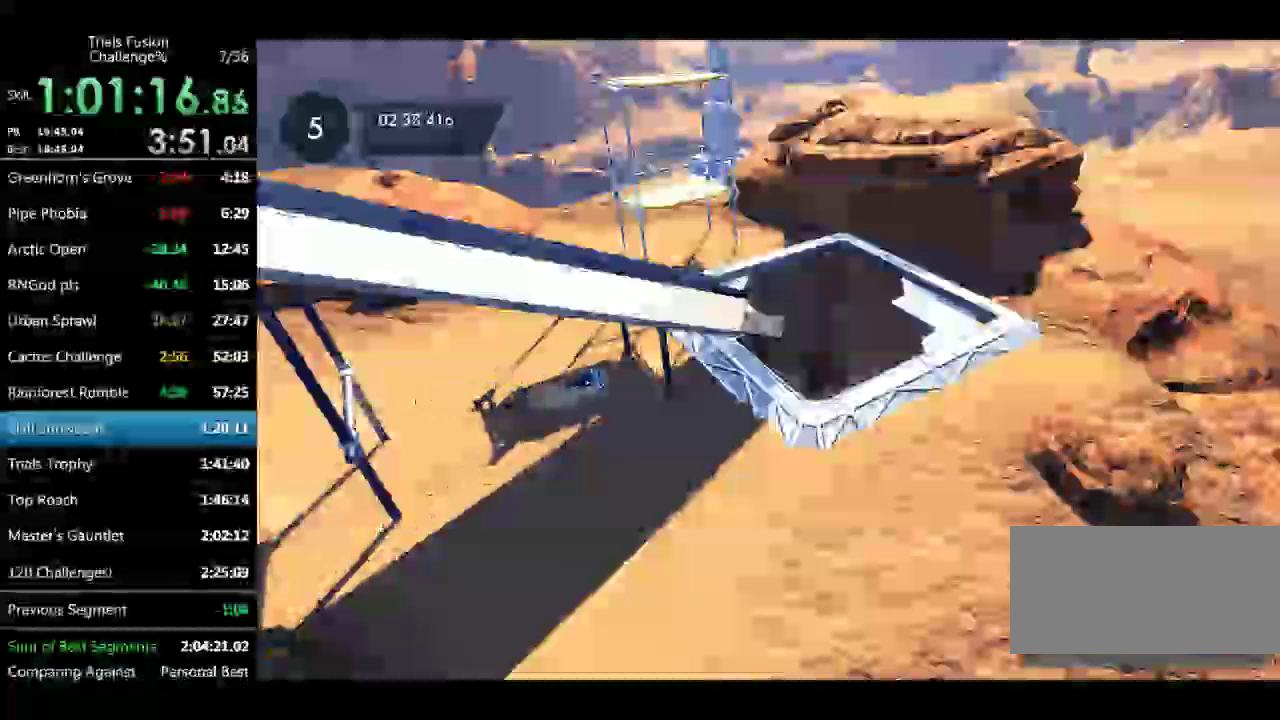
{"buttons": ["L2"], "left_stick": "up-right", "events": []}
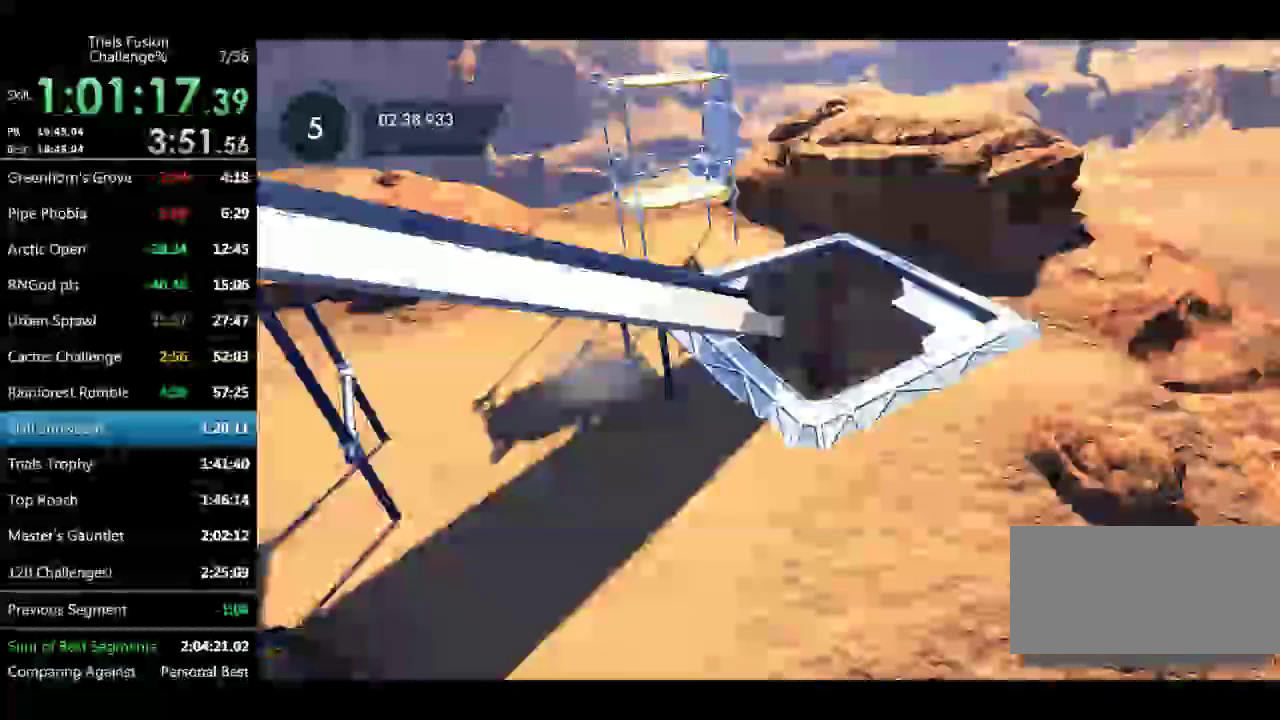
{"buttons": ["R2"], "left_stick": "center", "events": [[250, "left_stick", "right"], [291, "L2", "up"], [333, "left_stick", "center"], [416, "R2", "down"]]}
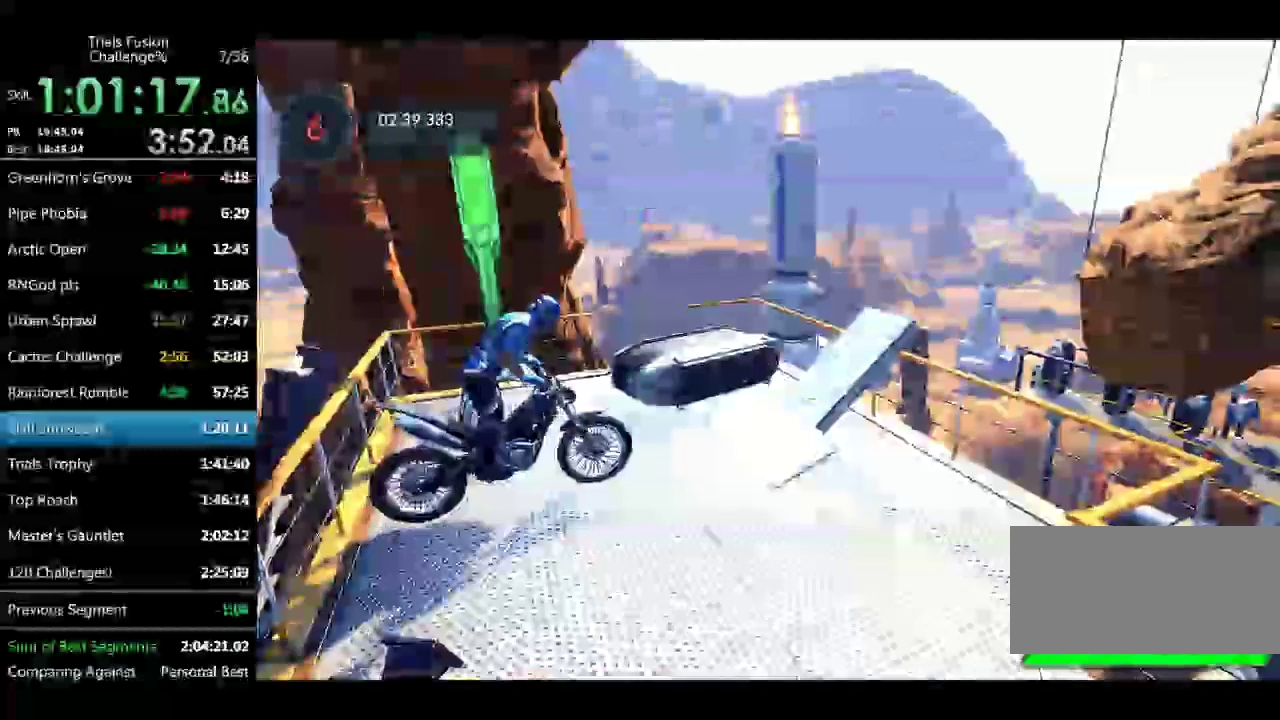
{"buttons": ["R2"], "left_stick": "right", "events": [[166, "left_stick", "left"], [374, "left_stick", "right"]]}
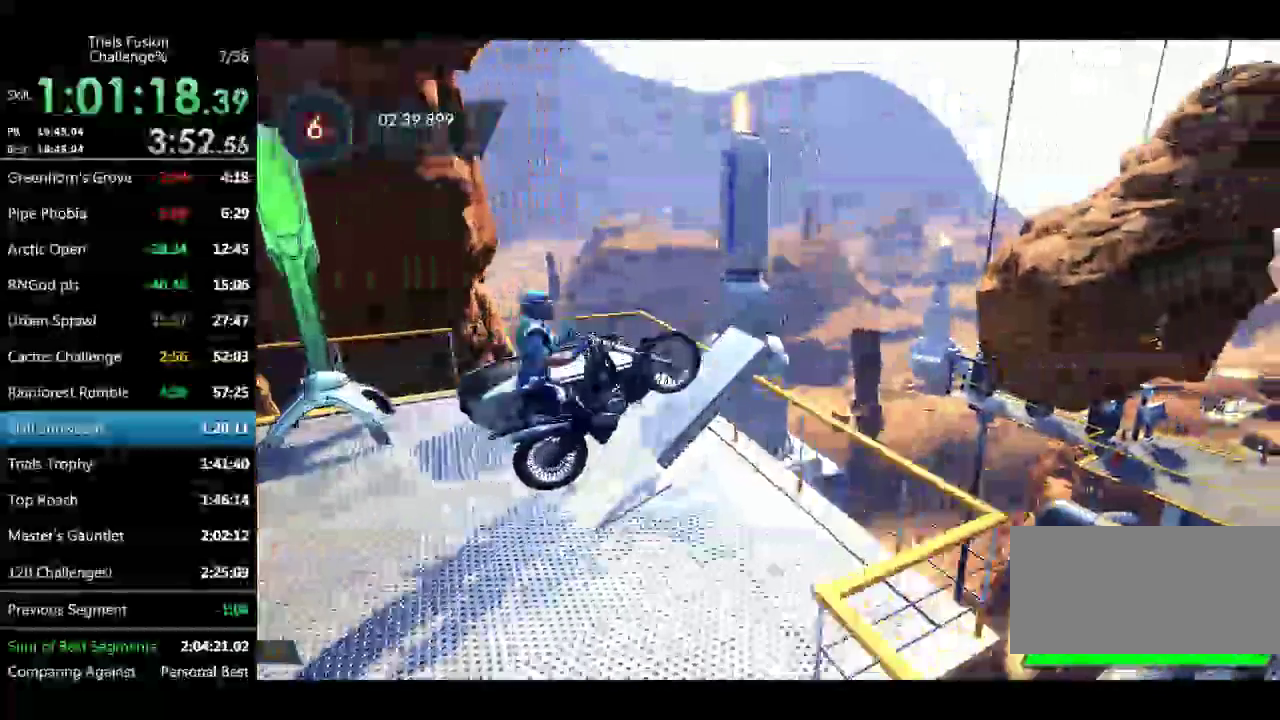
{"buttons": [], "left_stick": "left", "events": [[333, "R2", "up"], [333, "left_stick", "left"]]}